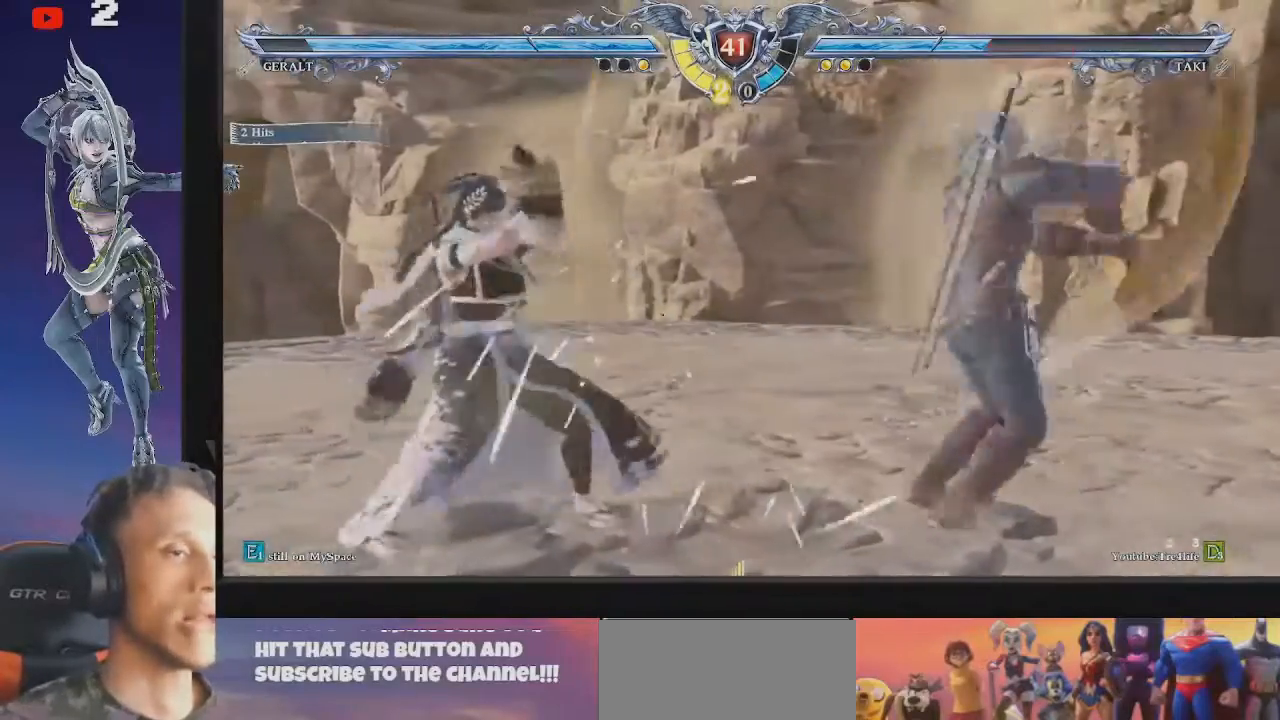
Gameplay with a controller (arcade stick); each line is a JSON object with the inputs held at the frame after it. "events" lists button and stick changes between this image and that frame as [ms after this image, input, new state], when the widget could be followed in between. Not read: L1 L3 R3 left_stick.
{"buttons": ["TRIANGLE"], "events": [[67, "R1", "down"], [133, "R1", "up"], [233, "TRIANGLE", "down"], [267, "TRIANGLE", "up"], [367, "TRIANGLE", "down"], [400, "TRIANGLE", "up"], [467, "TRIANGLE", "down"]]}
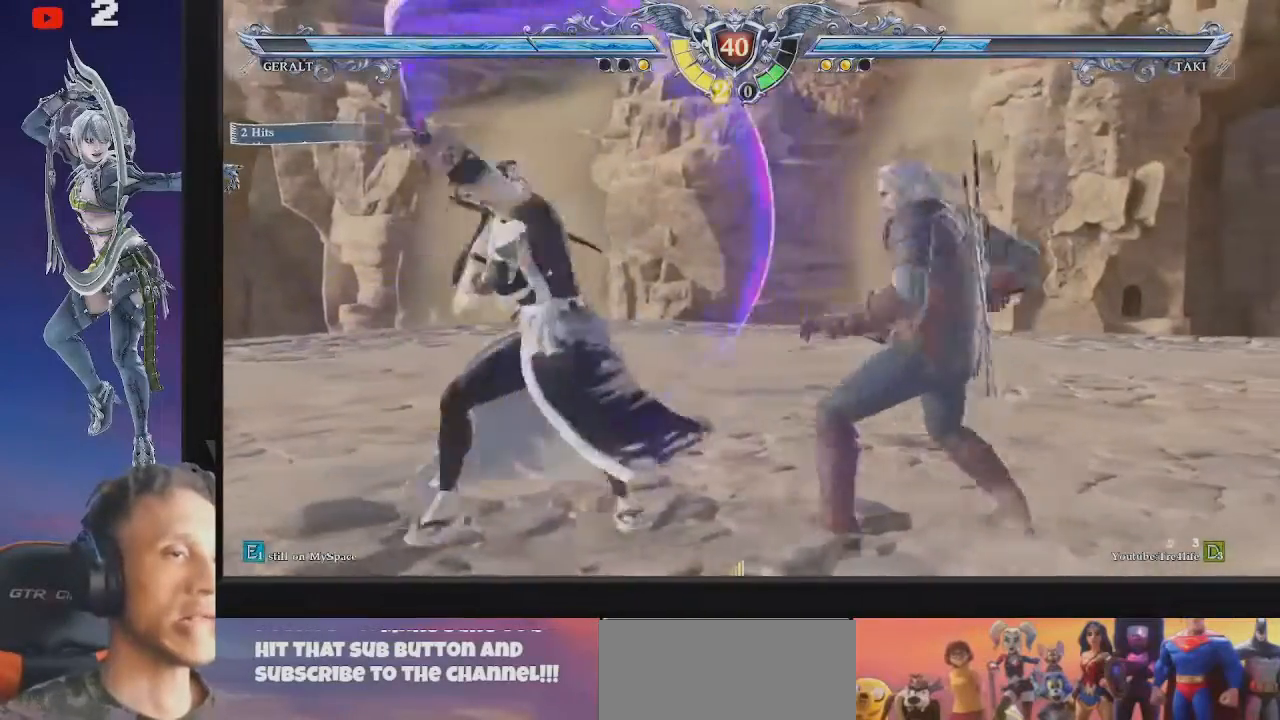
{"buttons": [], "events": [[67, "TRIANGLE", "up"], [400, "TRIANGLE", "down"], [467, "TRIANGLE", "up"]]}
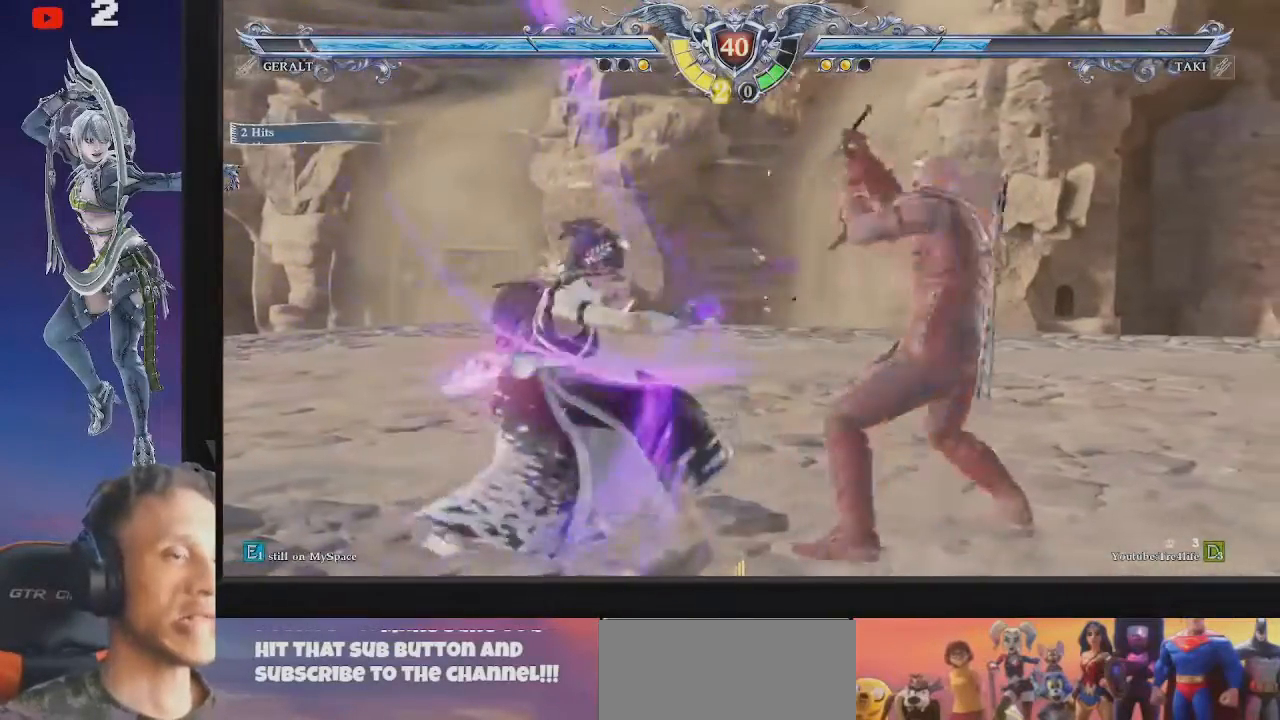
{"buttons": [], "events": [[33, "TRIANGLE", "down"], [133, "TRIANGLE", "up"]]}
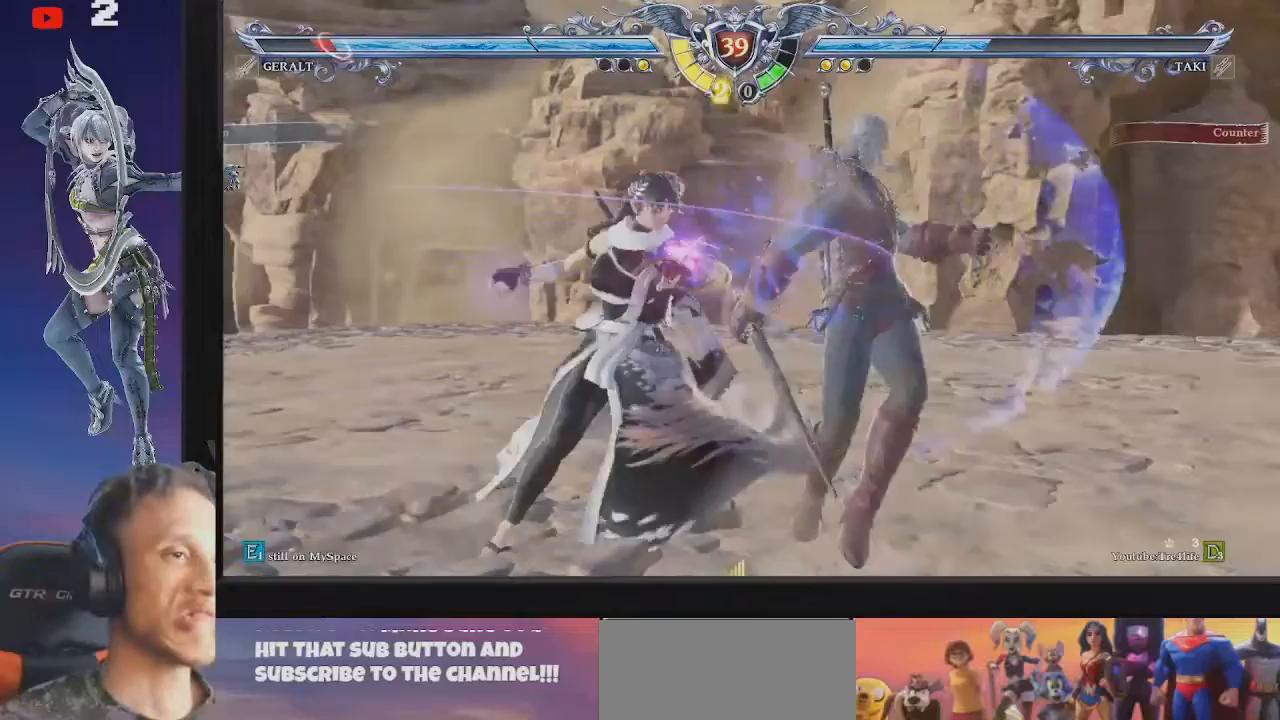
{"buttons": [], "events": [[67, "R1", "down"], [133, "R1", "up"], [200, "R1", "down"], [233, "R1", "up"], [300, "R1", "down"], [400, "R1", "up"]]}
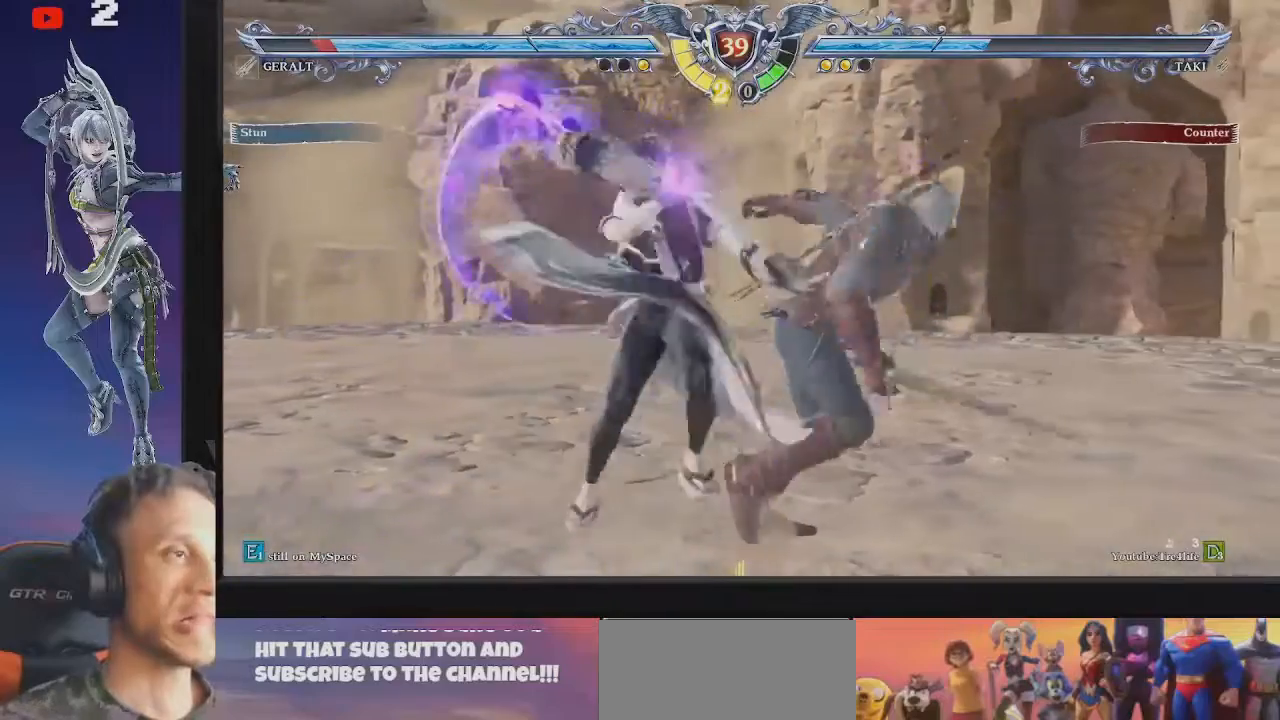
{"buttons": [], "events": []}
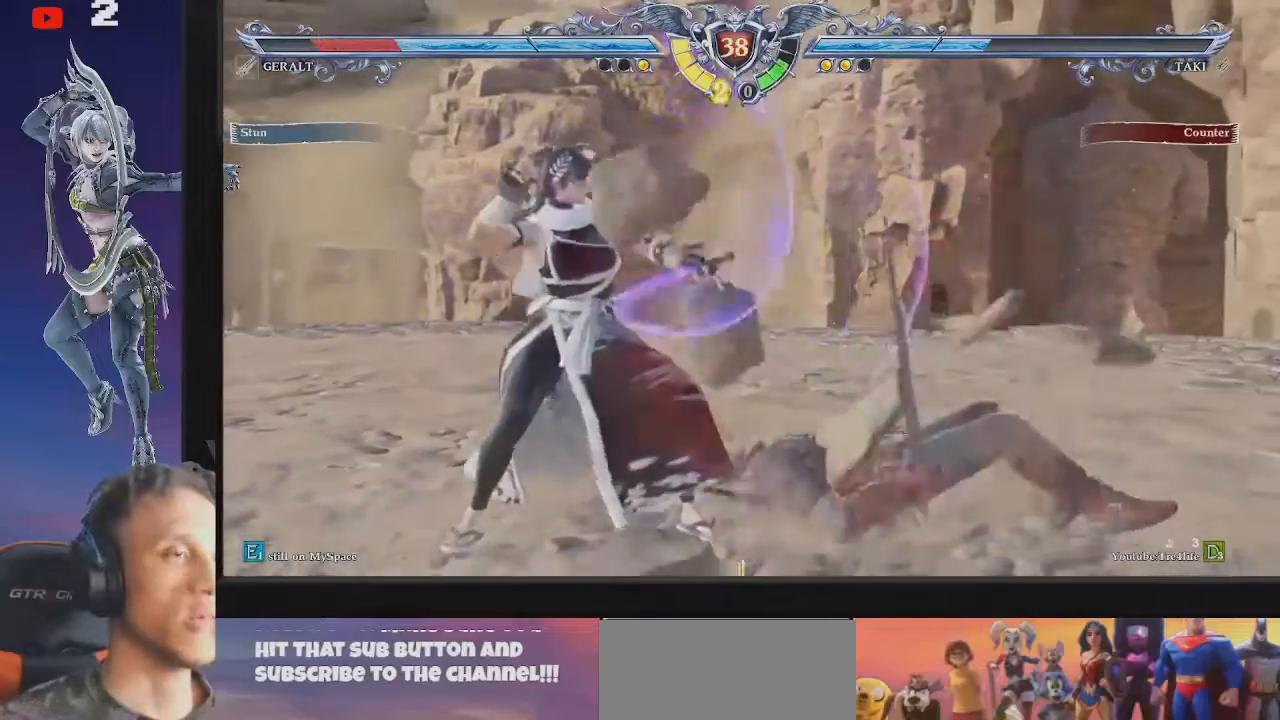
{"buttons": [], "events": [[133, "R1", "down"], [133, "TRIANGLE", "down"], [167, "R1", "up"], [167, "TRIANGLE", "up"]]}
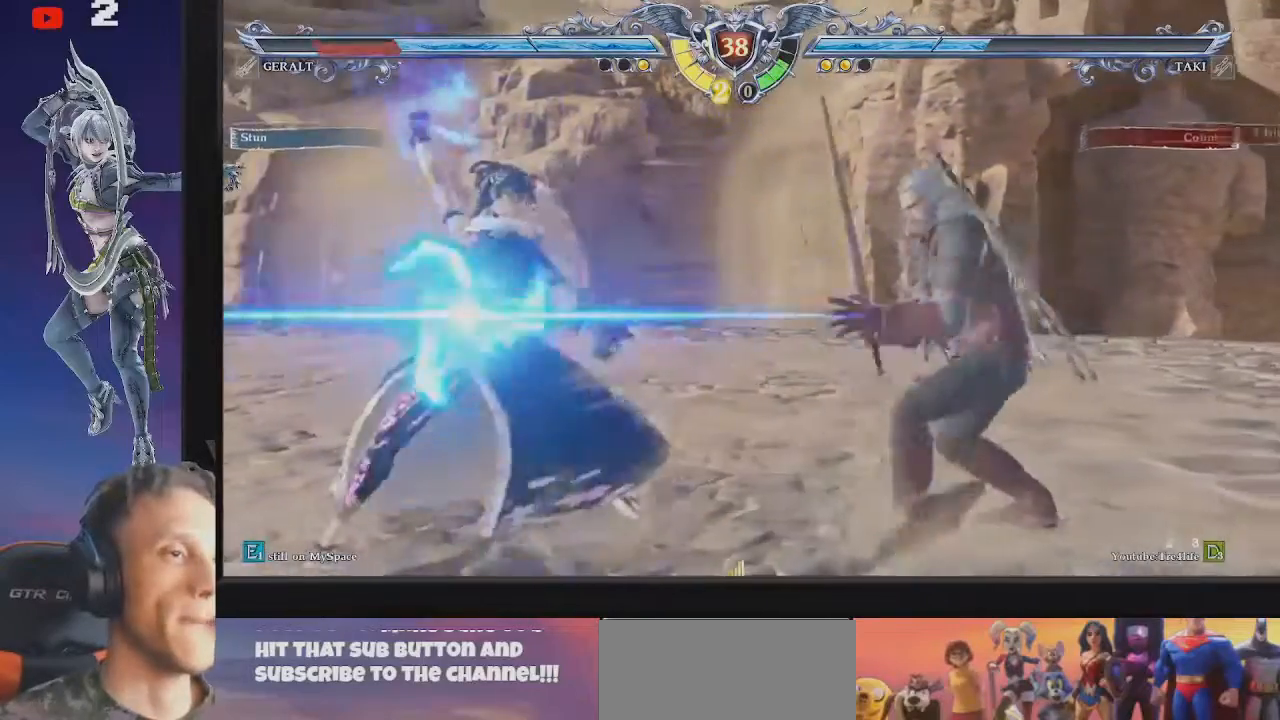
{"buttons": [], "events": [[133, "TRIANGLE", "down"], [233, "TRIANGLE", "up"]]}
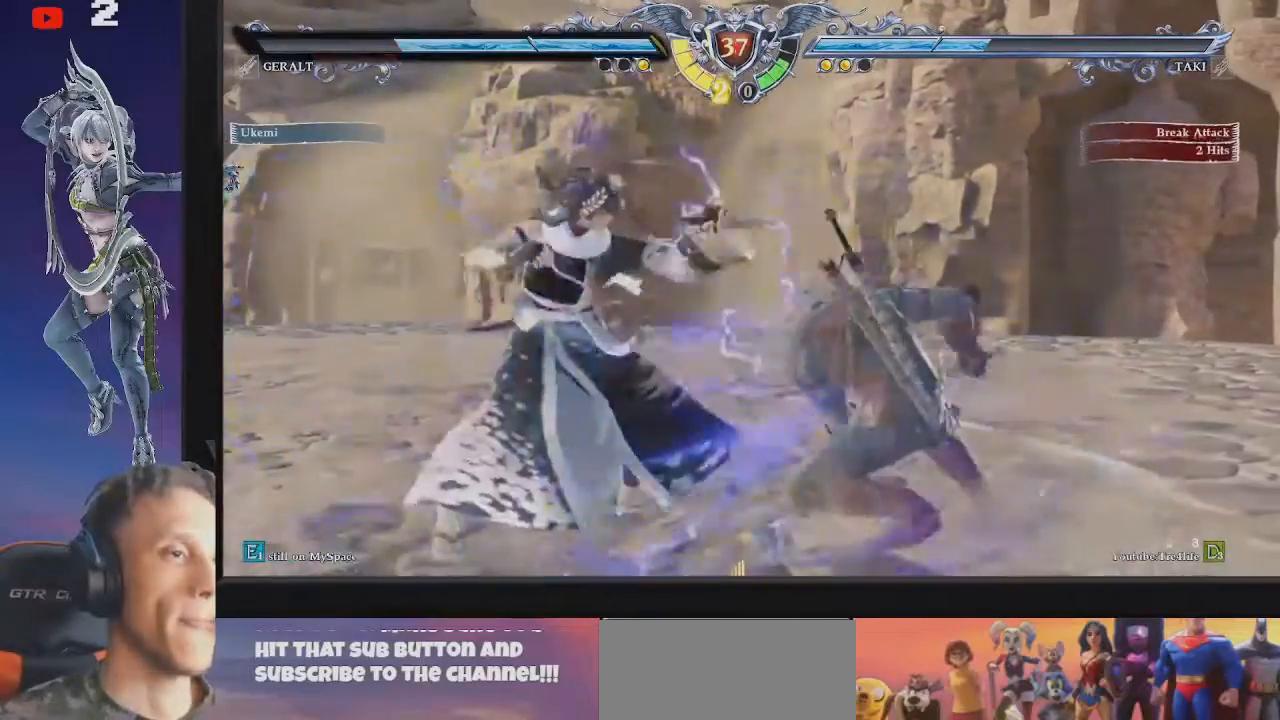
{"buttons": [], "events": [[133, "R1", "down"], [167, "R1", "up"], [233, "R1", "down"], [300, "R1", "up"], [367, "R1", "down"], [433, "R1", "up"]]}
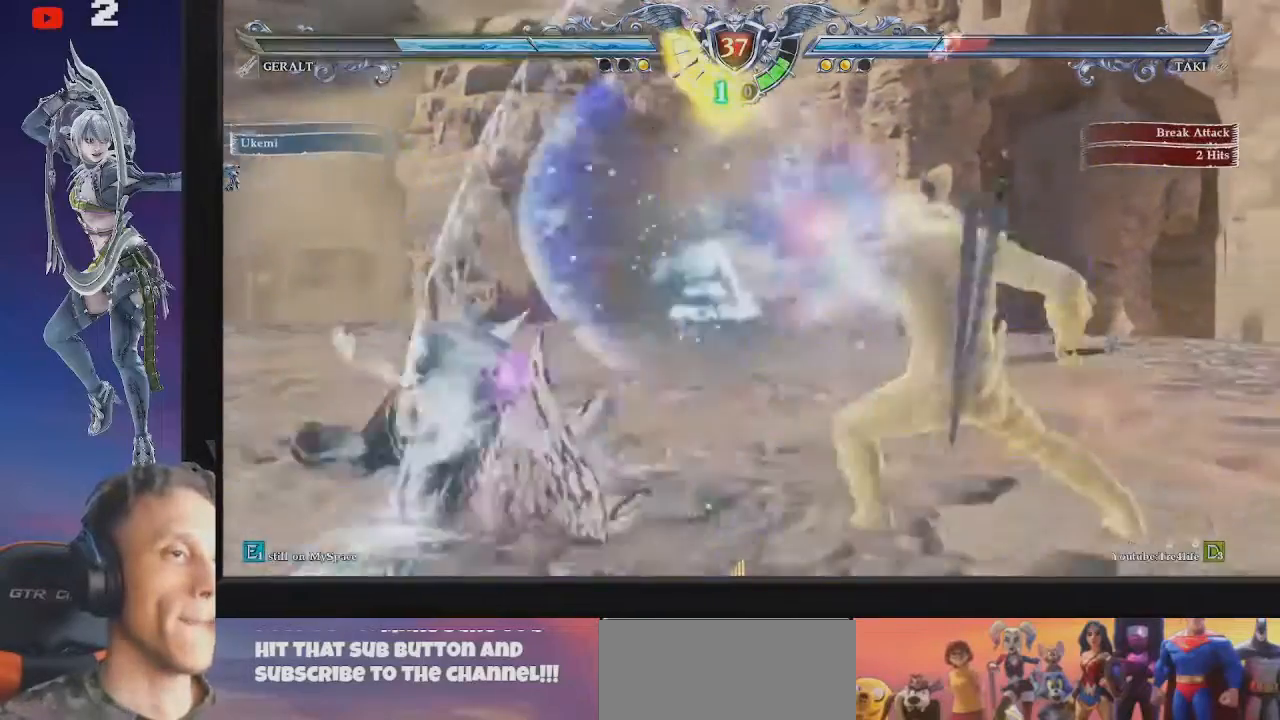
{"buttons": ["CIRCLE"], "events": [[467, "CIRCLE", "down"]]}
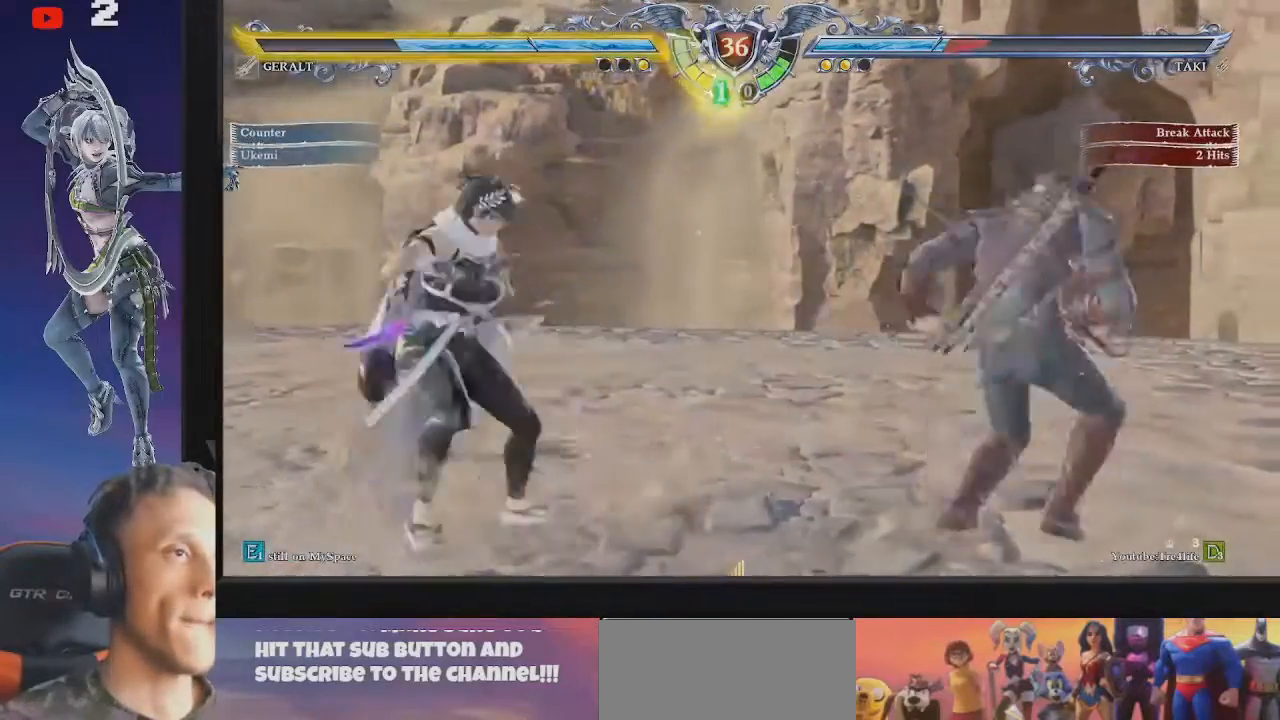
{"buttons": ["CIRCLE"], "events": []}
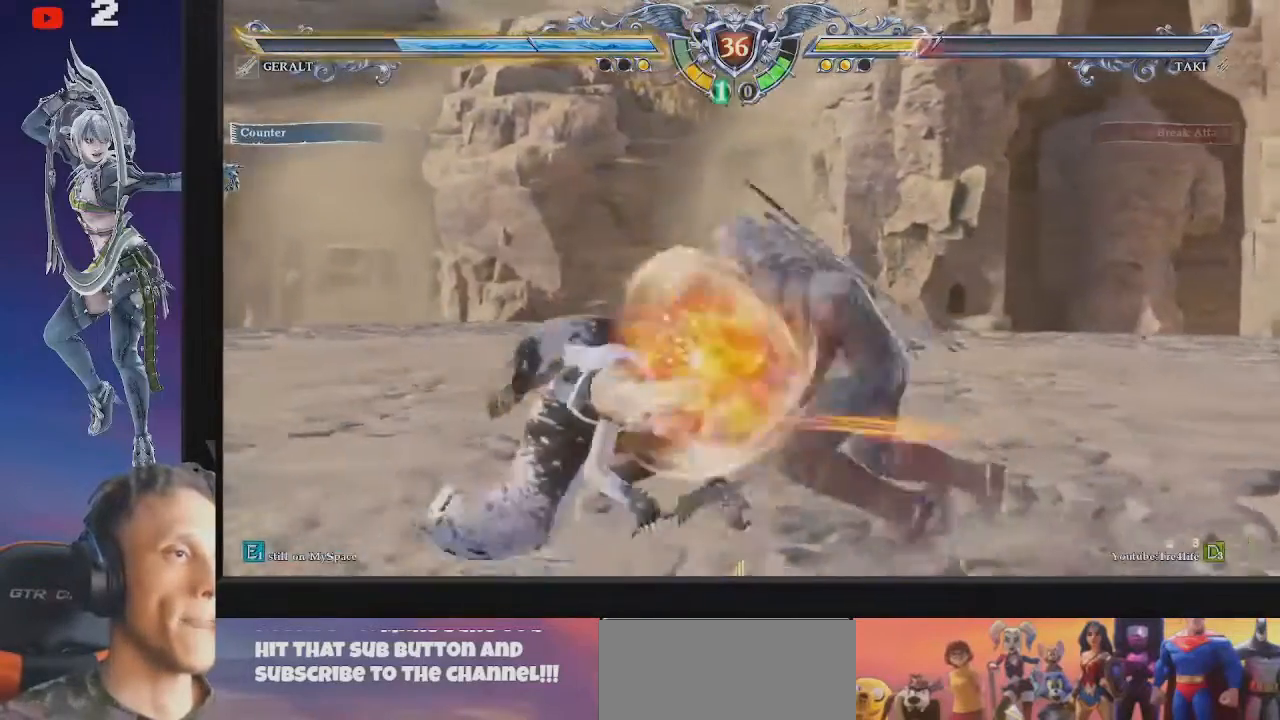
{"buttons": [], "events": [[500, "CIRCLE", "up"]]}
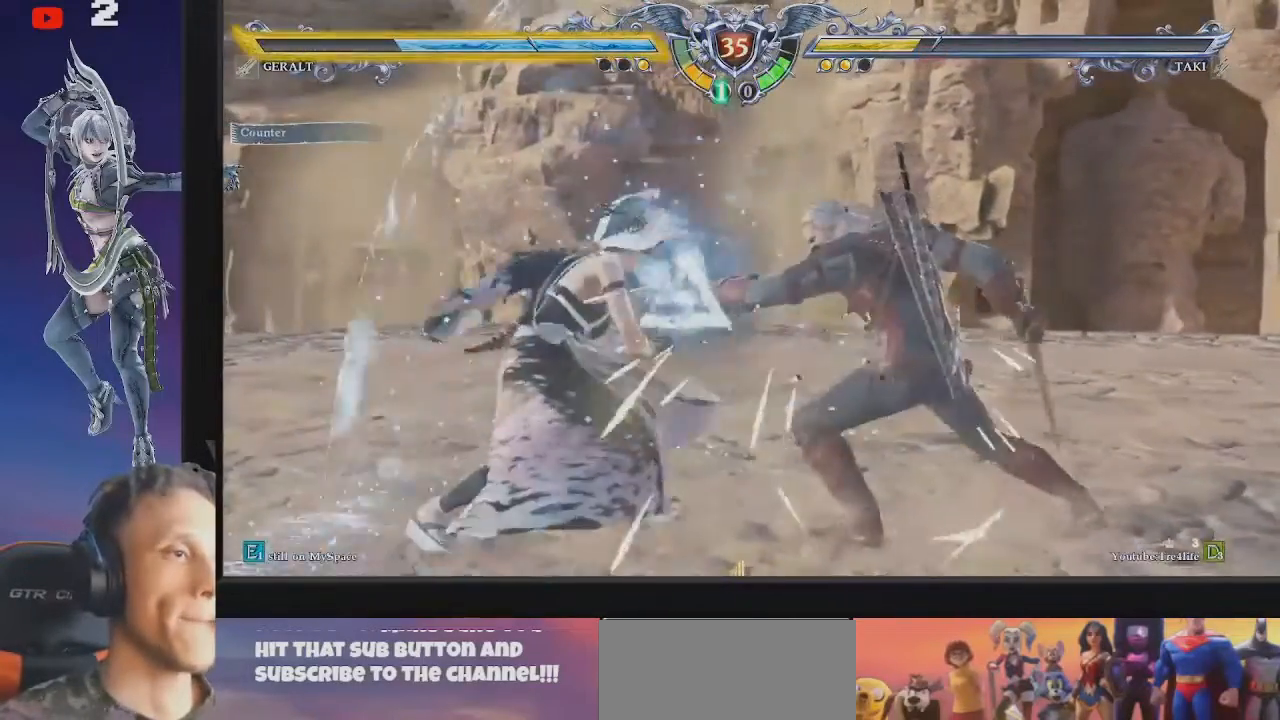
{"buttons": ["TRIANGLE"], "events": [[100, "R1", "down"], [167, "R1", "up"], [267, "TRIANGLE", "down"], [333, "TRIANGLE", "up"], [400, "TRIANGLE", "down"], [433, "TRIANGLE", "up"], [500, "TRIANGLE", "down"]]}
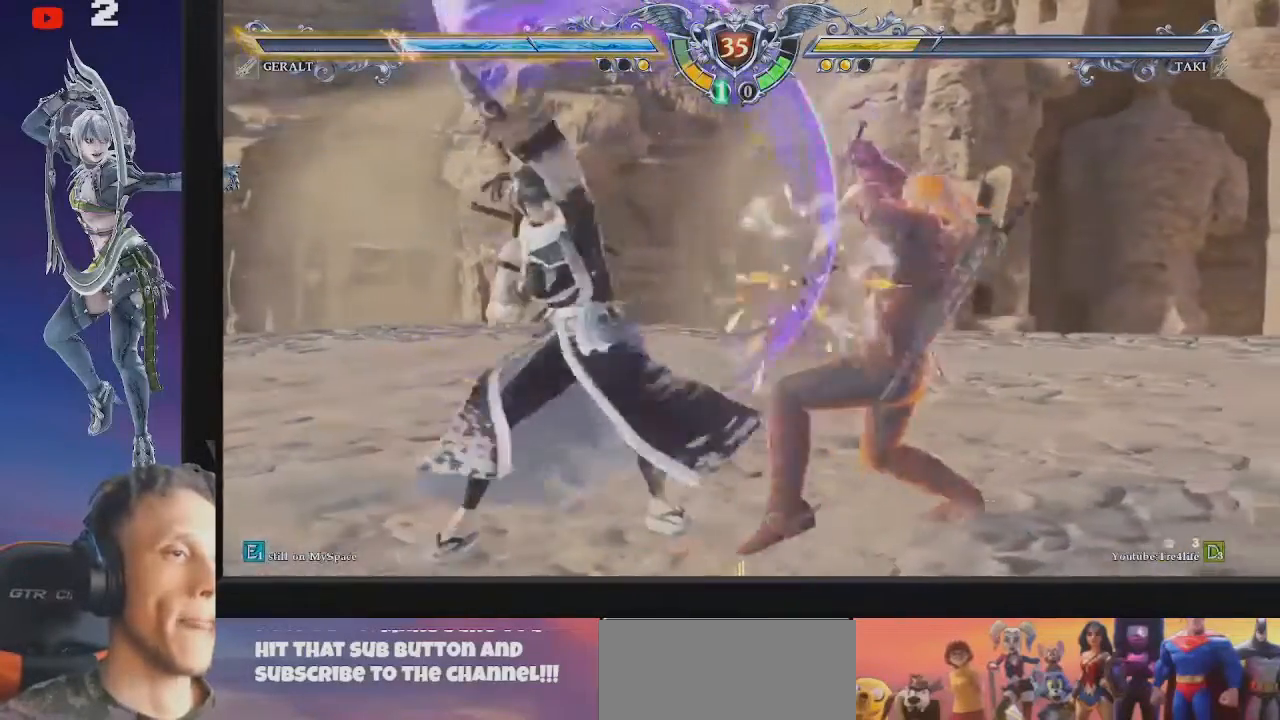
{"buttons": [], "events": [[67, "TRIANGLE", "up"], [400, "TRIANGLE", "down"], [467, "TRIANGLE", "up"]]}
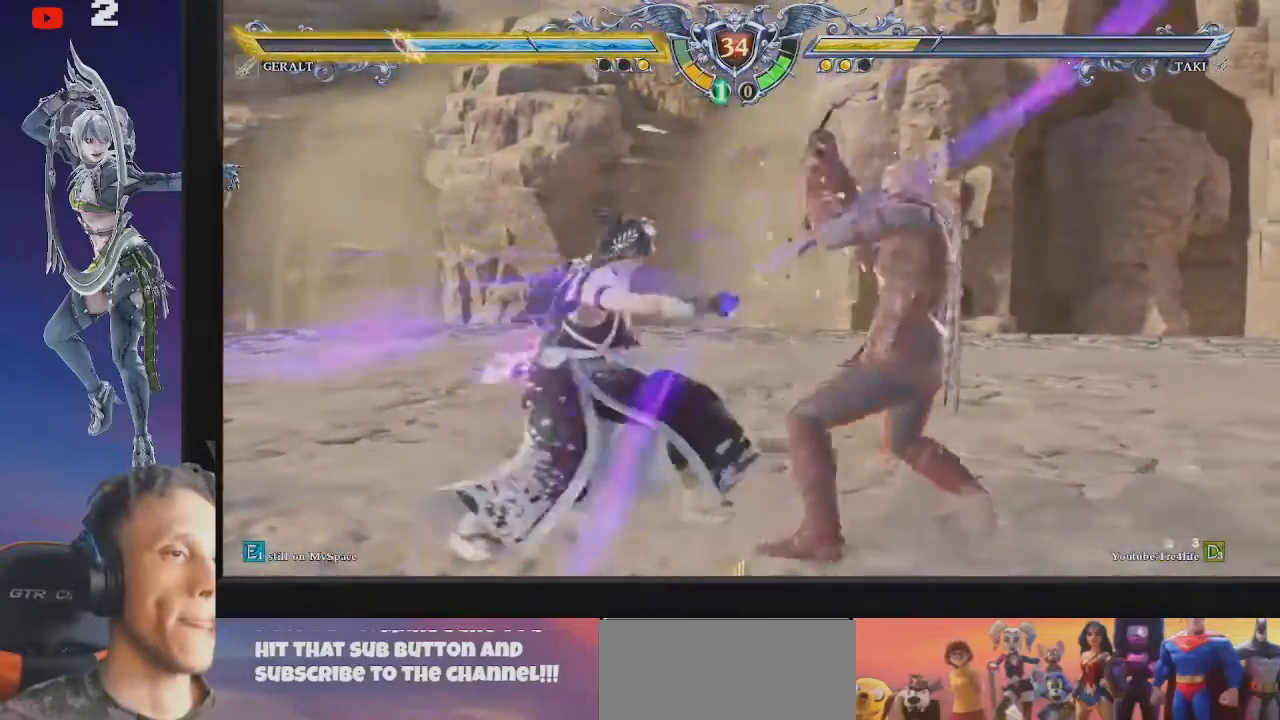
{"buttons": [], "events": [[67, "TRIANGLE", "down"], [100, "TRIANGLE", "up"], [133, "TRIANGLE", "down"], [233, "TRIANGLE", "up"]]}
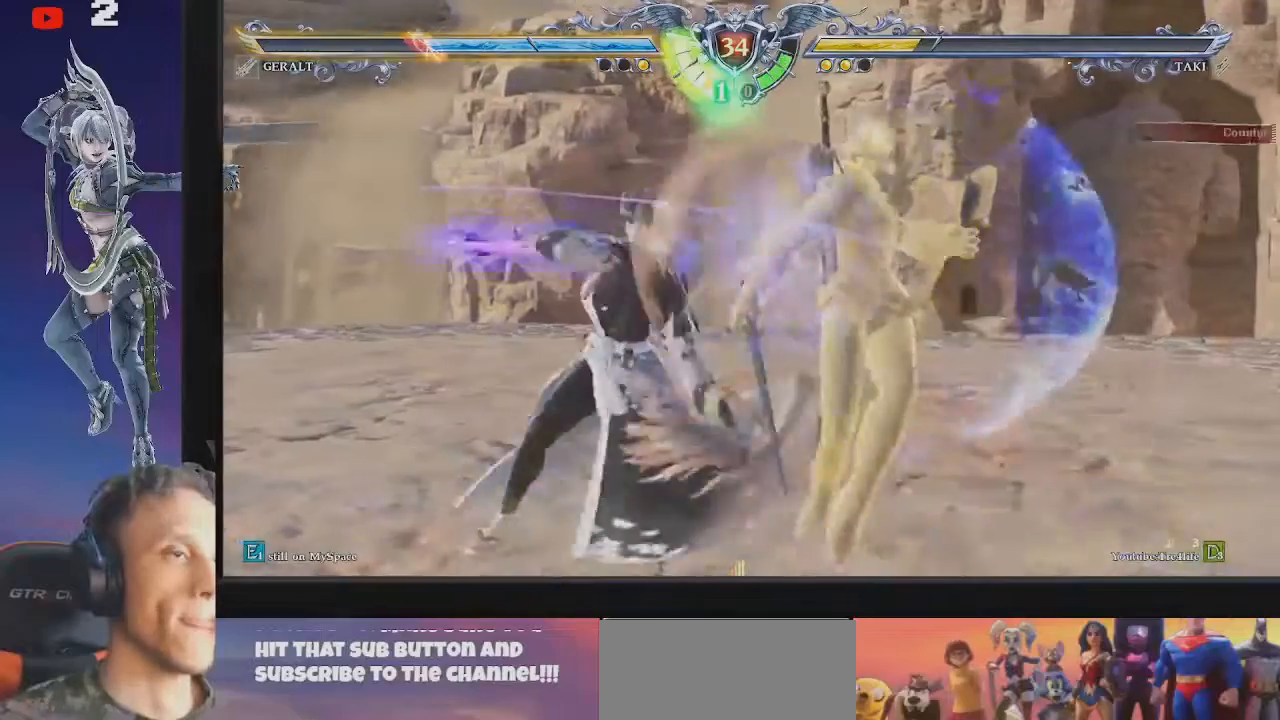
{"buttons": [], "events": [[100, "R1", "down"], [167, "R1", "up"], [233, "R1", "down"], [300, "R1", "up"], [333, "R1", "down"], [433, "R1", "up"]]}
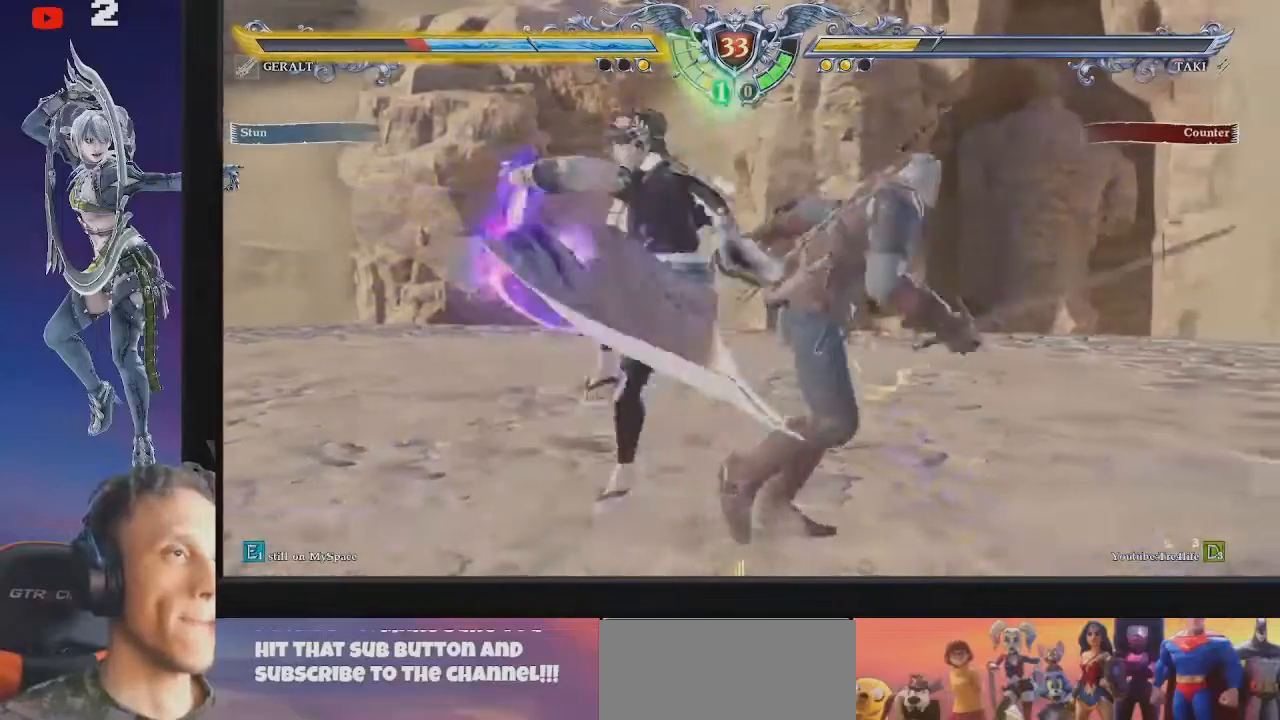
{"buttons": [], "events": []}
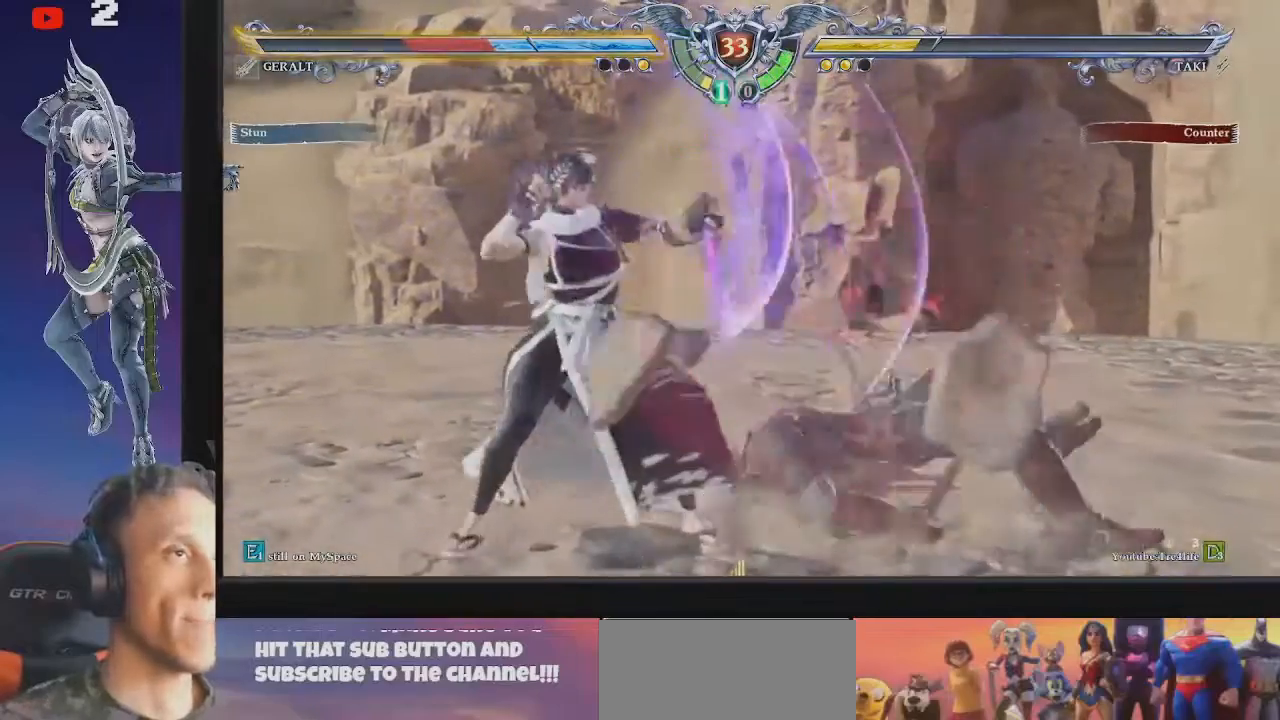
{"buttons": [], "events": [[100, "R1", "down"], [133, "TRIANGLE", "down"], [200, "R1", "up"], [200, "TRIANGLE", "up"]]}
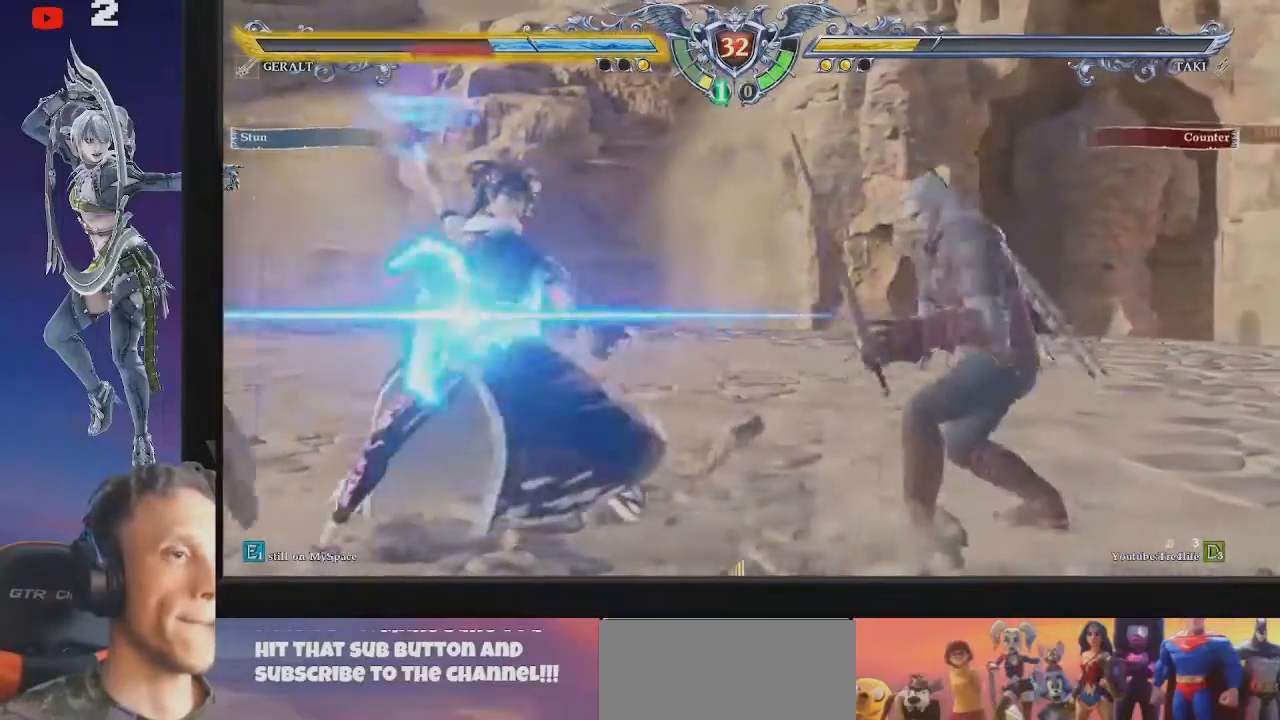
{"buttons": [], "events": [[133, "TRIANGLE", "down"], [200, "TRIANGLE", "up"]]}
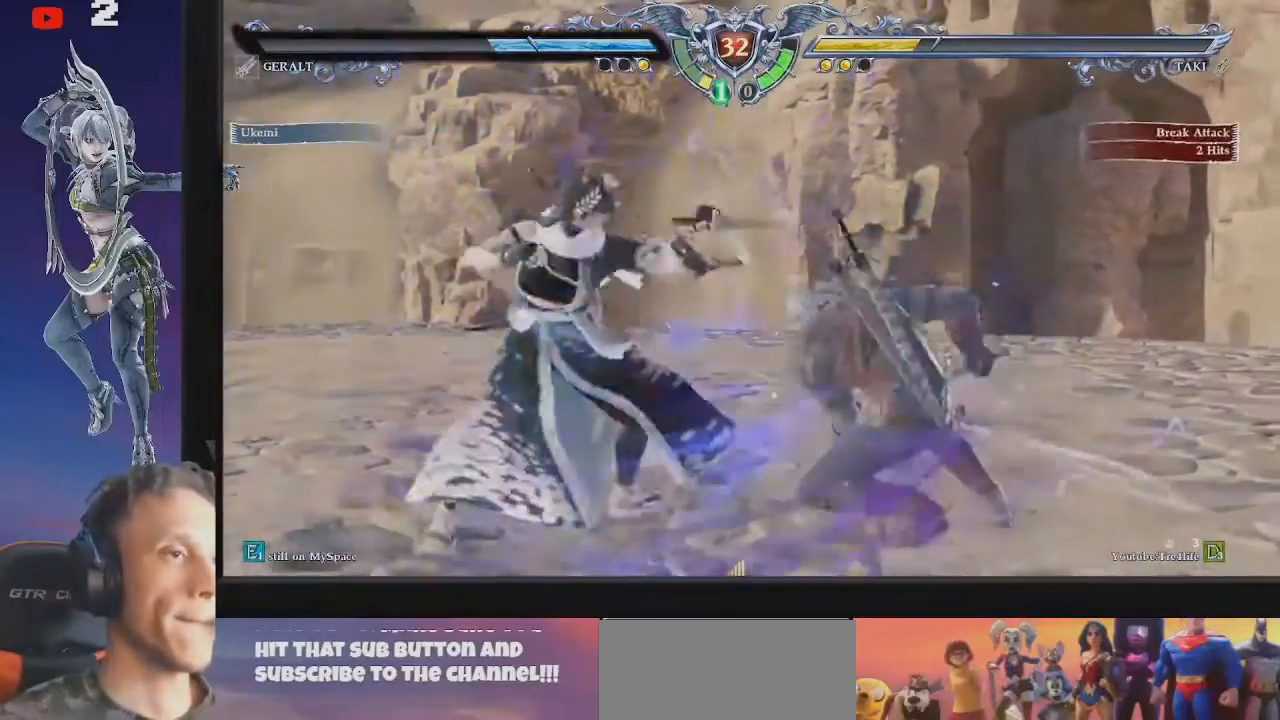
{"buttons": [], "events": [[67, "R1", "down"], [100, "R1", "up"]]}
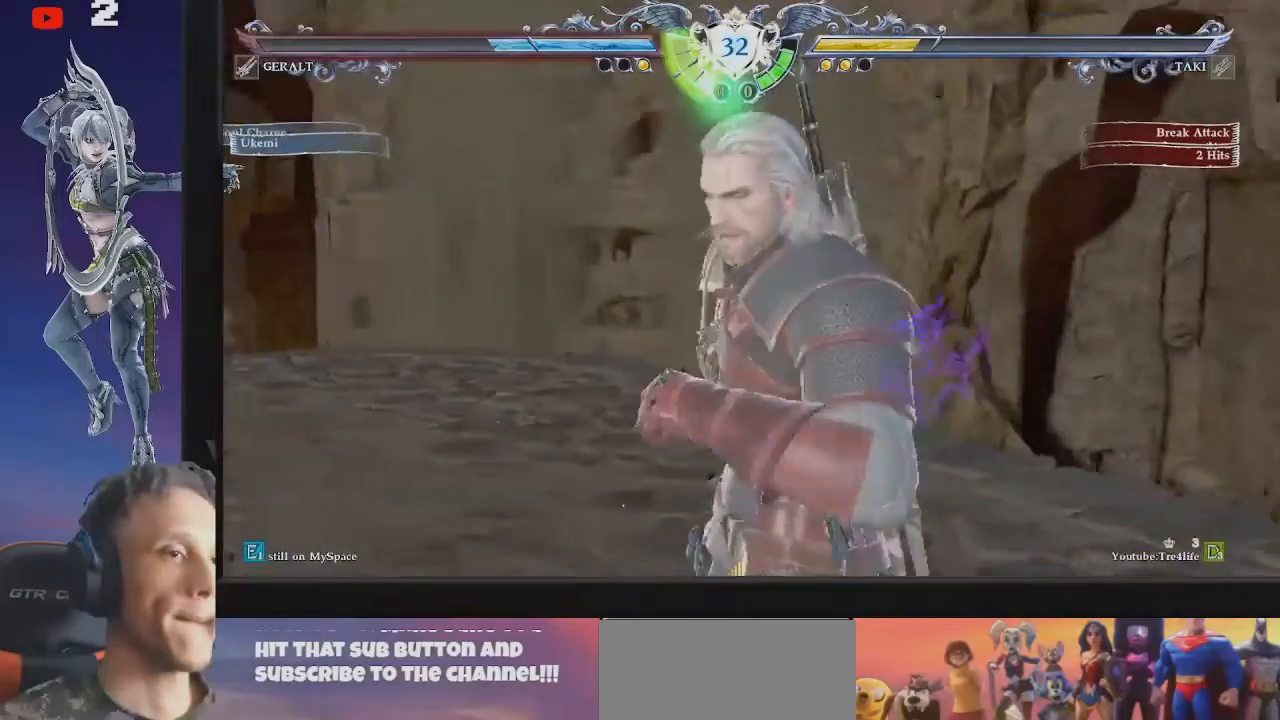
{"buttons": [], "events": [[400, "TRIANGLE", "down"], [467, "TRIANGLE", "up"]]}
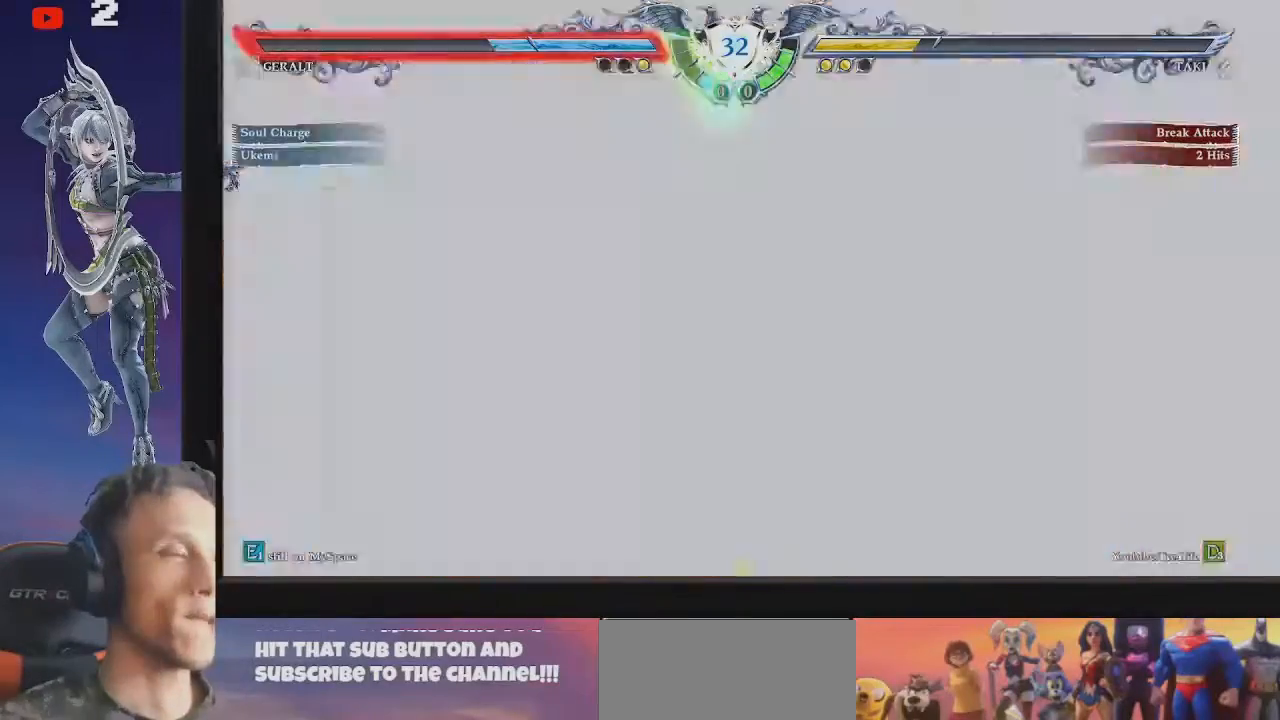
{"buttons": ["CIRCLE"], "events": [[500, "CIRCLE", "down"]]}
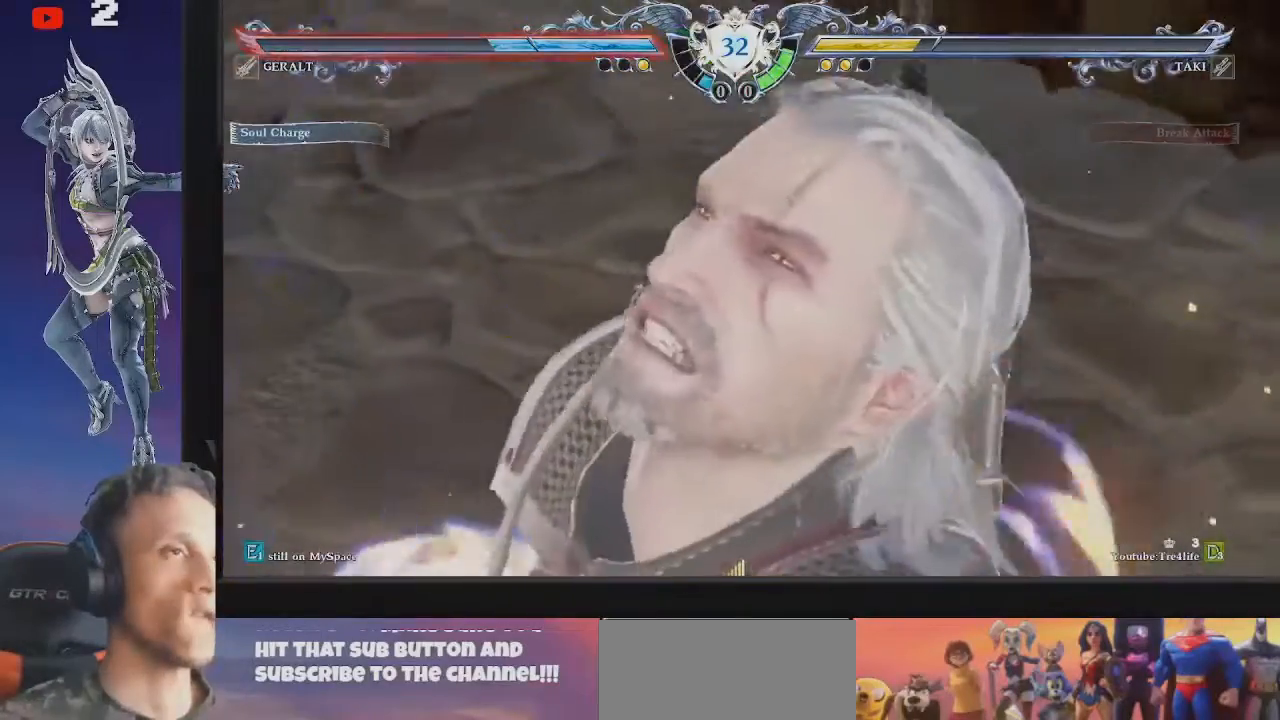
{"buttons": ["CIRCLE"], "events": []}
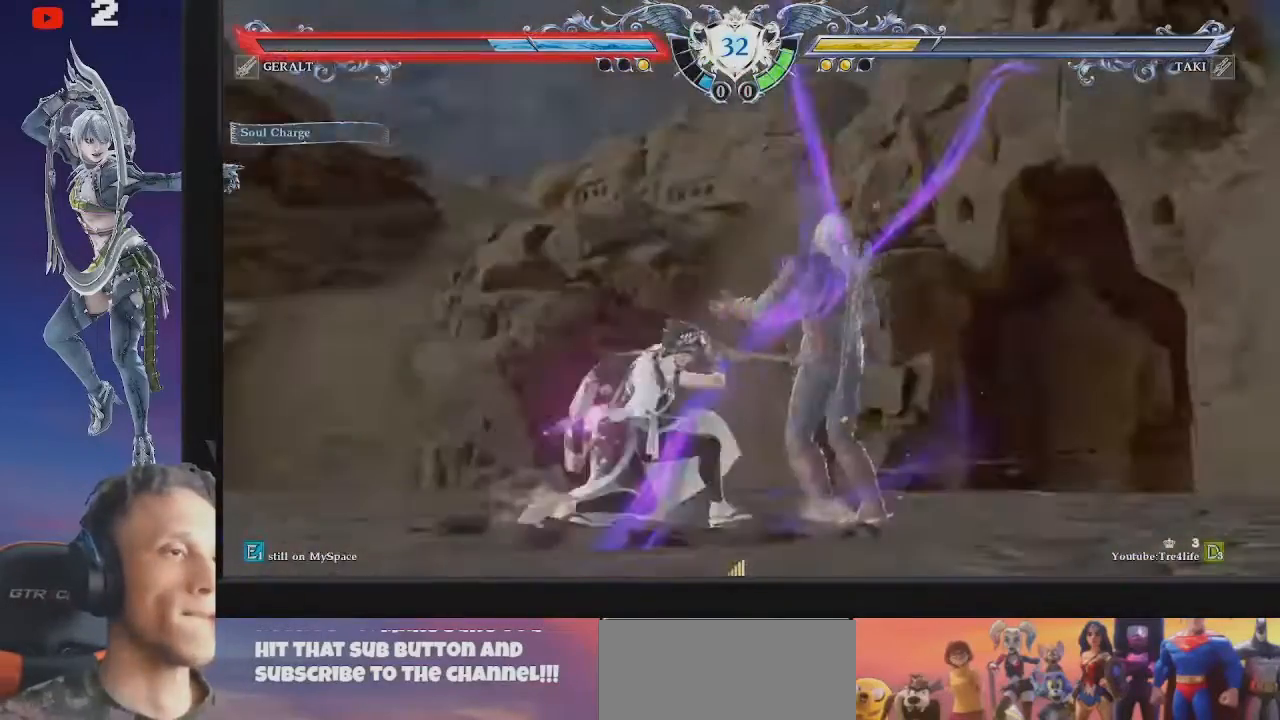
{"buttons": ["CIRCLE"], "events": []}
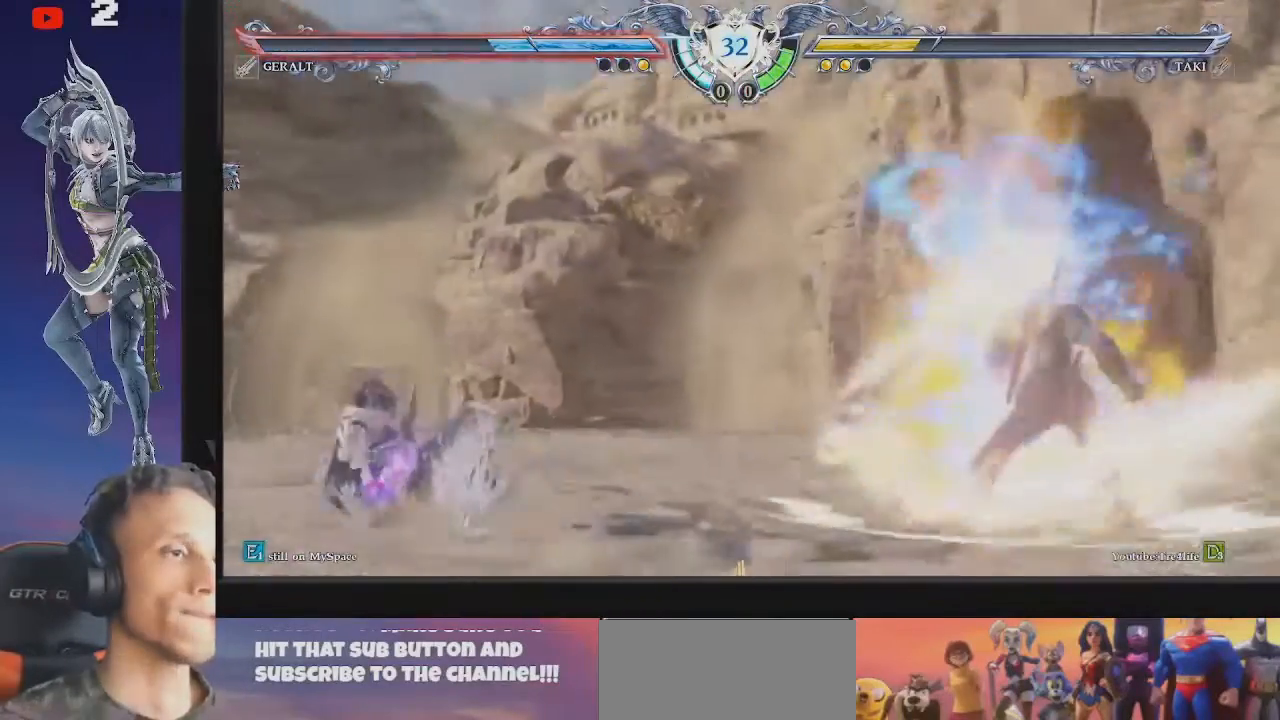
{"buttons": [], "events": [[167, "CIRCLE", "up"]]}
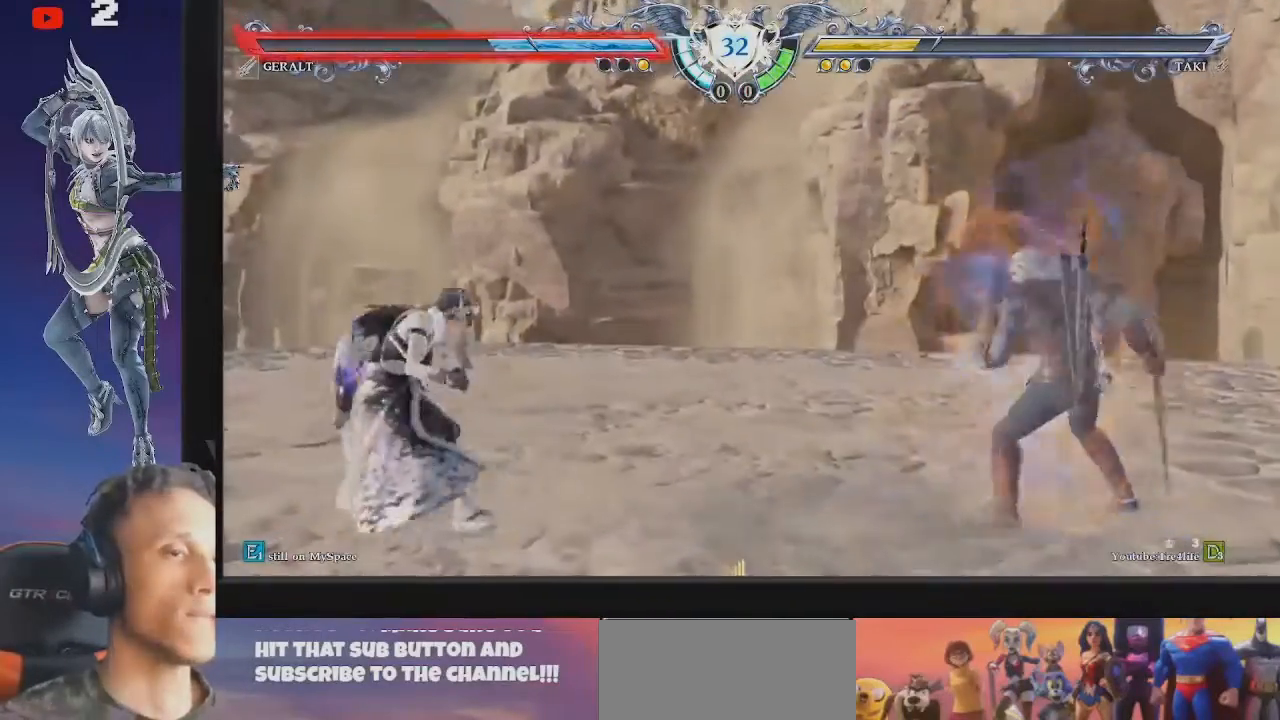
{"buttons": [], "events": []}
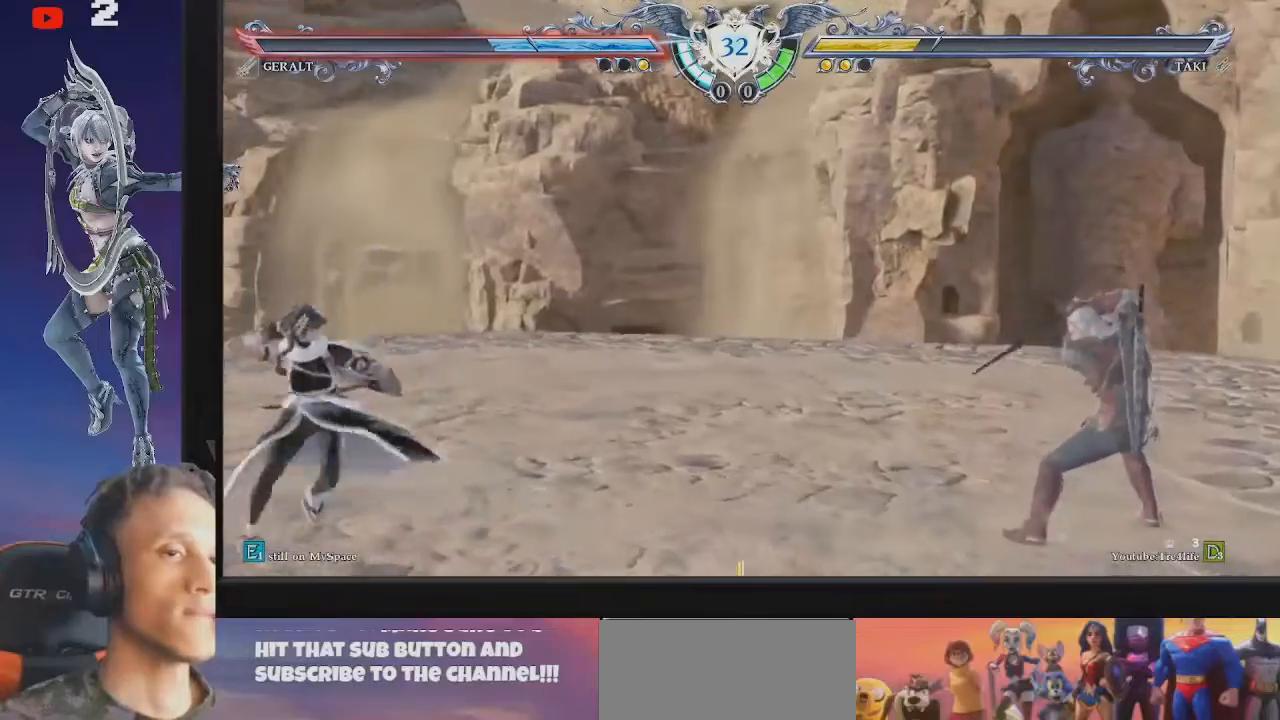
{"buttons": [], "events": []}
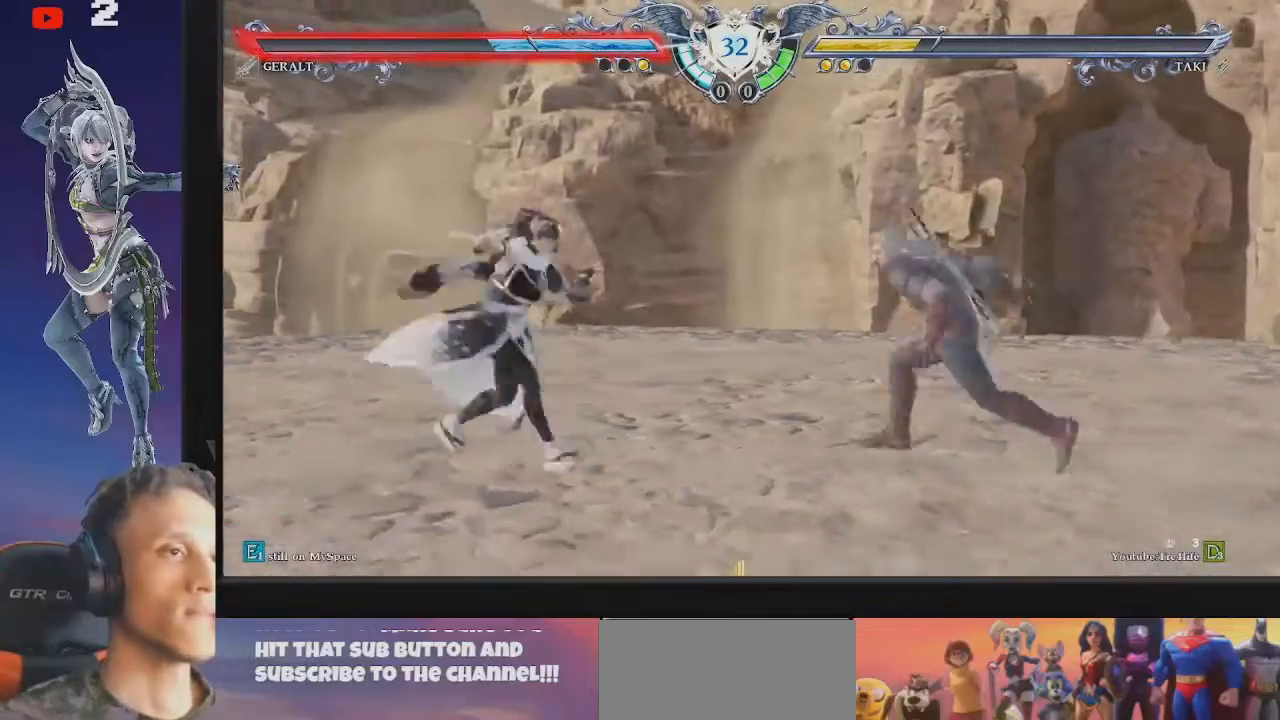
{"buttons": ["CIRCLE"], "events": [[367, "CIRCLE", "down"]]}
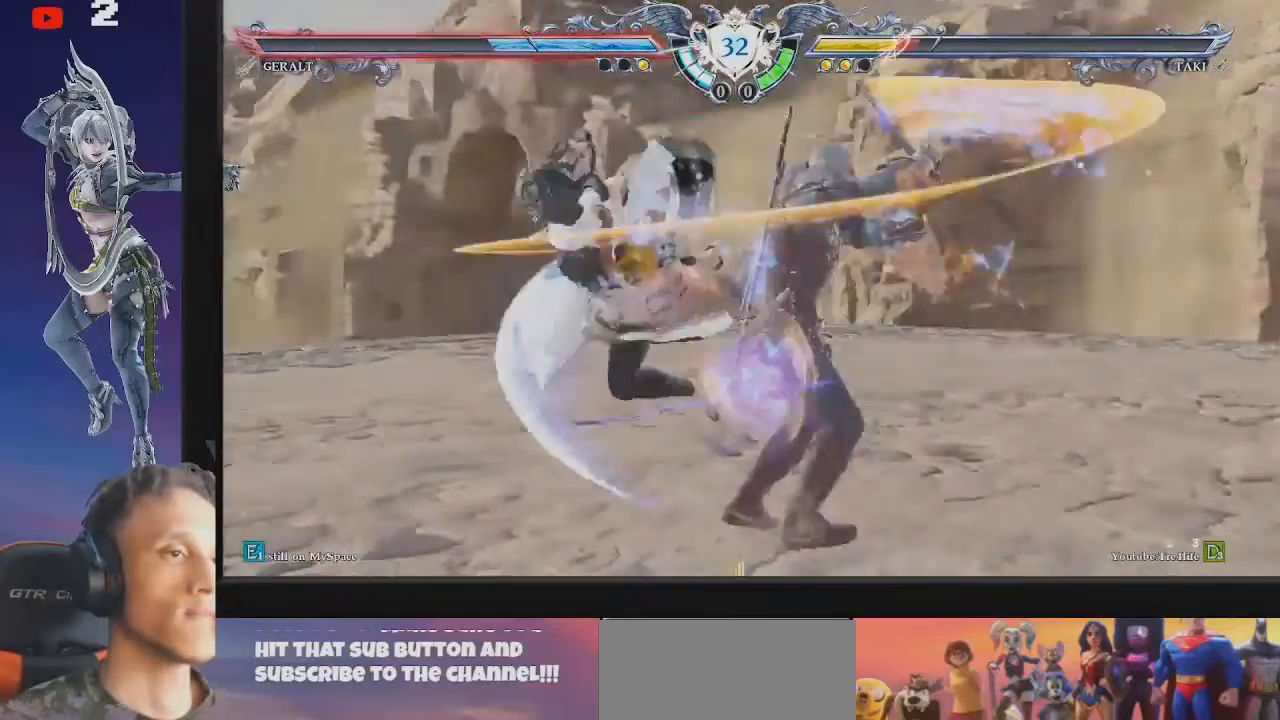
{"buttons": ["CIRCLE"], "events": []}
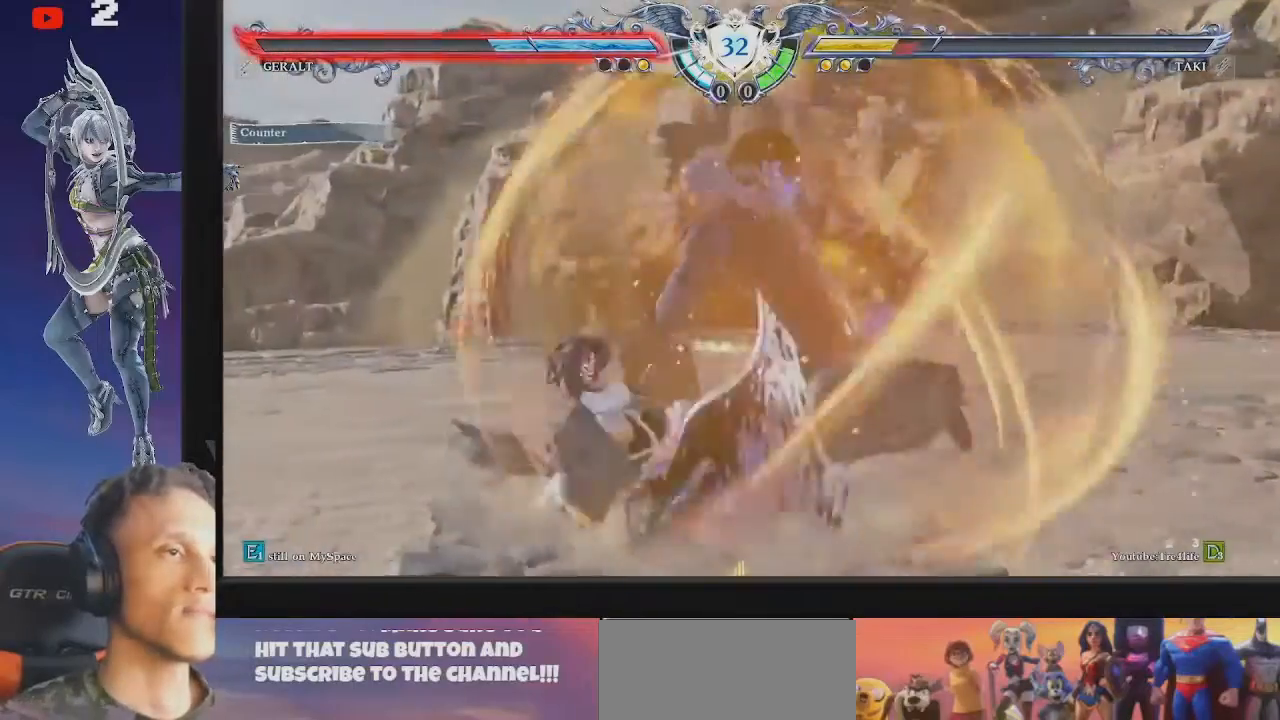
{"buttons": ["CIRCLE"], "events": []}
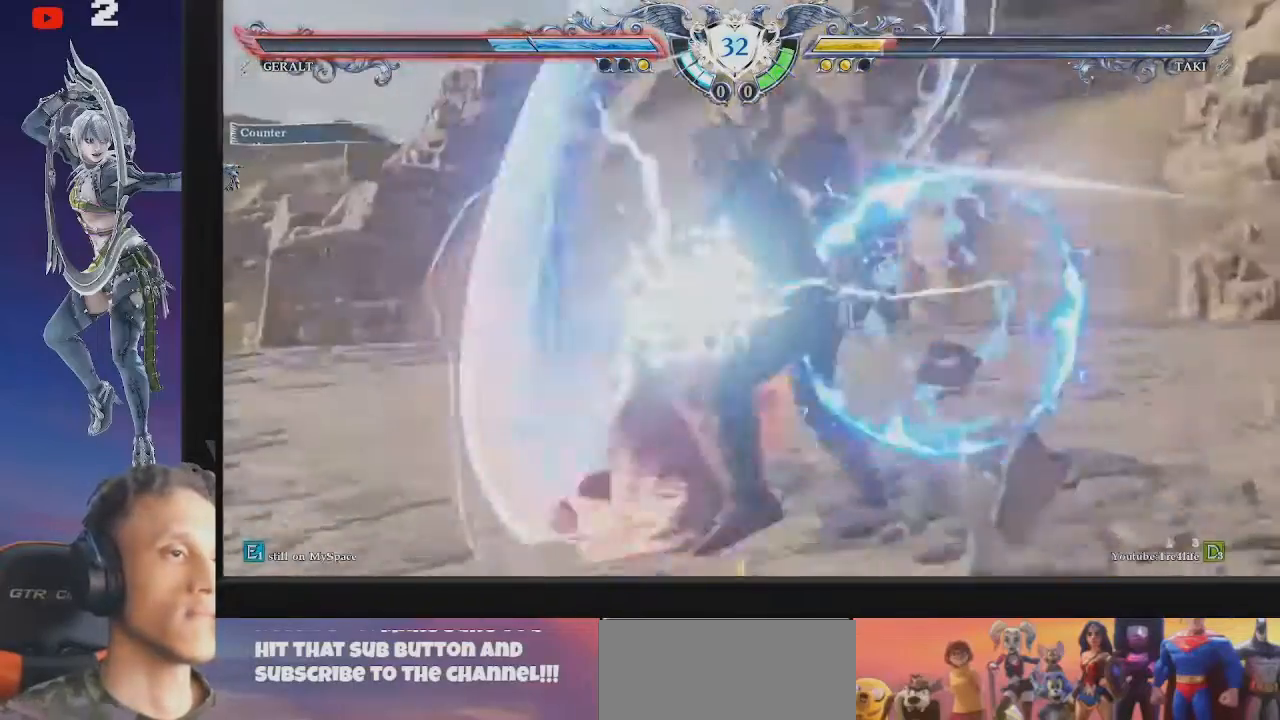
{"buttons": ["CIRCLE"], "events": []}